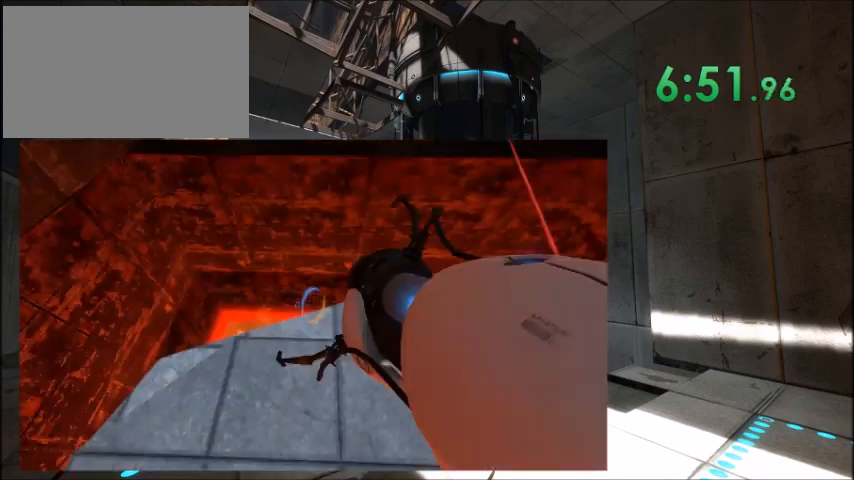
Gameplay with keyboard and mouse; each line is a JSON object with the keys held at the frame after it. "events" lists presses ("down") and releases ("up") of "1", "2", "3", "4", "5", "a", "alt", "c", "caps_lock", "ctrl", "d", "e", "f", "g", "q", "r", "s", "shift", "space", "t", "tab", "v", "w", "x" and "z" between this image and that frame as [ms after this image, input, new state], when the widget could be followed in between. No other keys are recorded. Mouse buttons are not recorded. Not read: mouse_move.
{"keys": ["shift", "w"], "events": [[66, "shift", "down"], [66, "space", "down"], [367, "space", "up"], [500, "w", "down"]]}
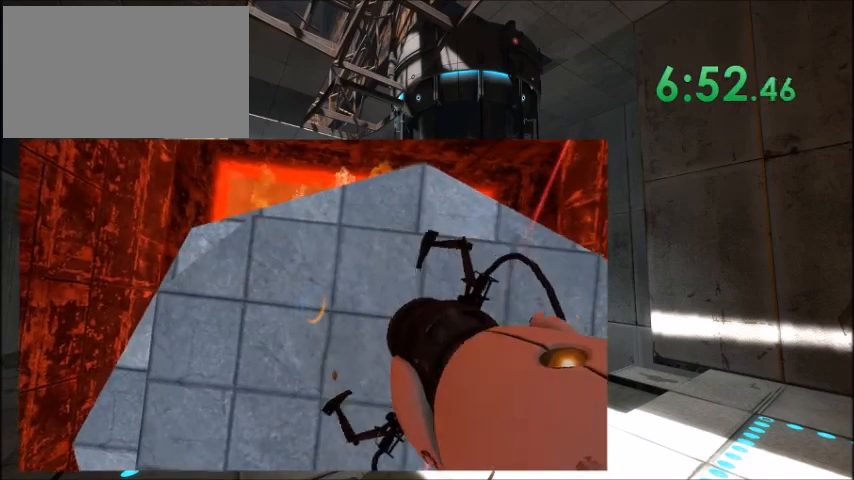
{"keys": ["shift", "w"], "events": []}
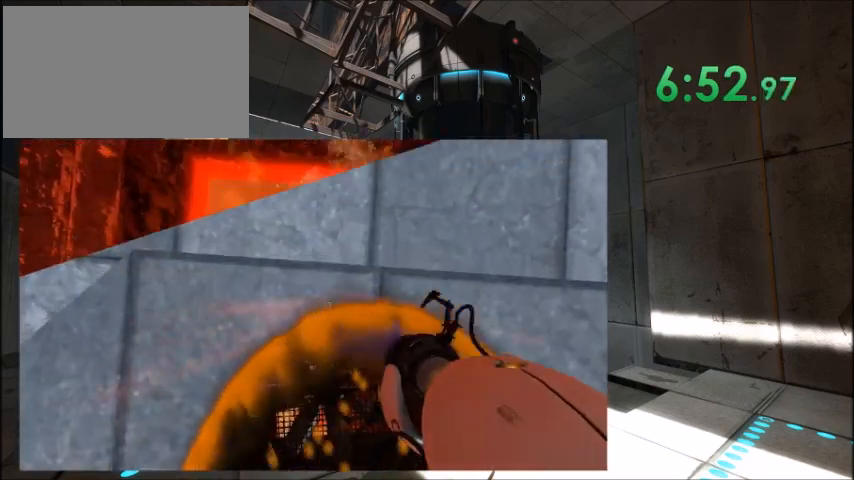
{"keys": ["s", "shift"], "events": [[133, "w", "up"], [267, "s", "down"]]}
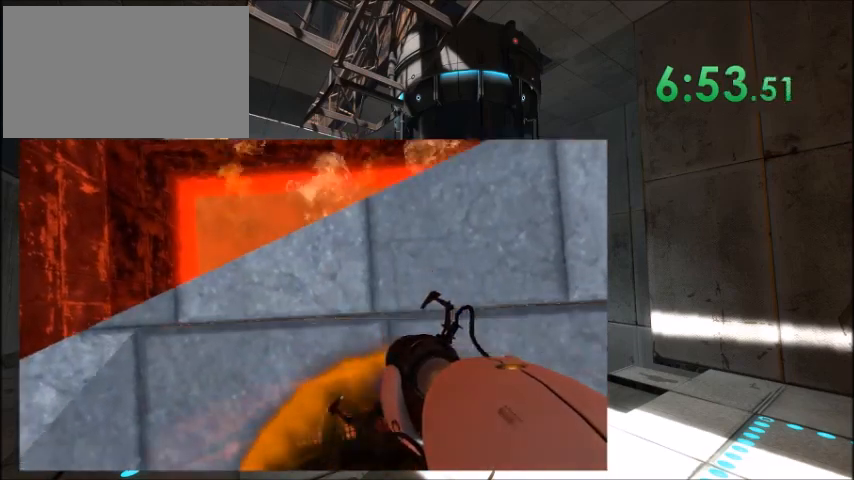
{"keys": ["s"], "events": [[134, "d", "down"], [134, "s", "up"], [134, "shift", "up"], [401, "d", "up"], [501, "s", "down"]]}
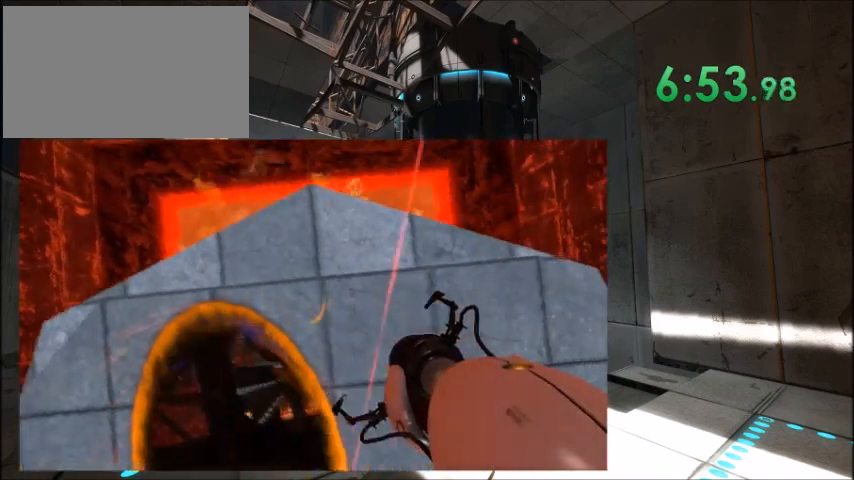
{"keys": ["w"], "events": [[100, "a", "down"], [133, "s", "up"], [467, "w", "down"], [500, "a", "up"]]}
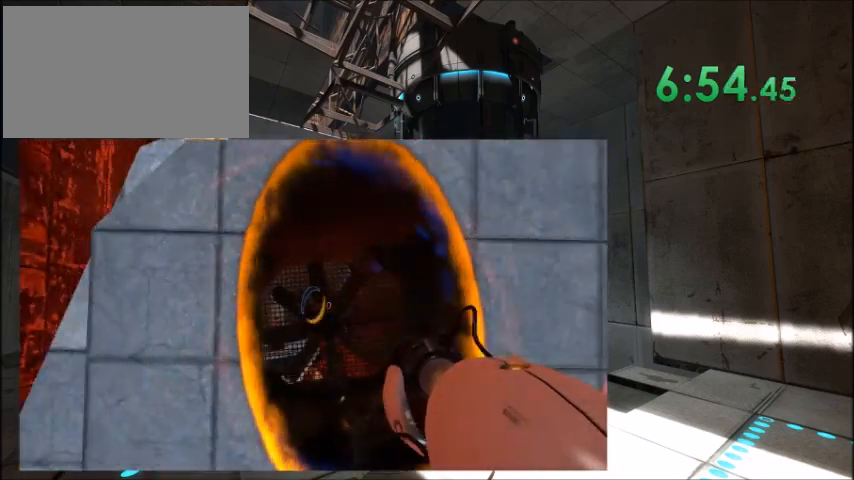
{"keys": ["w"], "events": []}
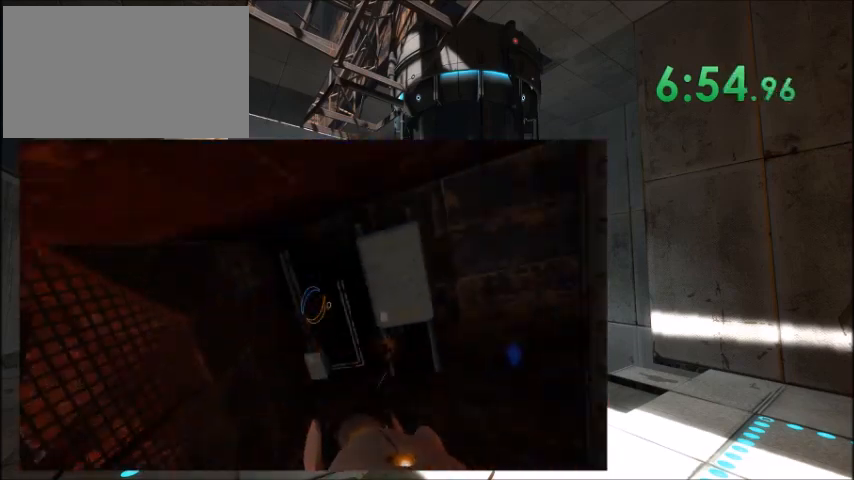
{"keys": ["a", "w"], "events": [[367, "a", "down"]]}
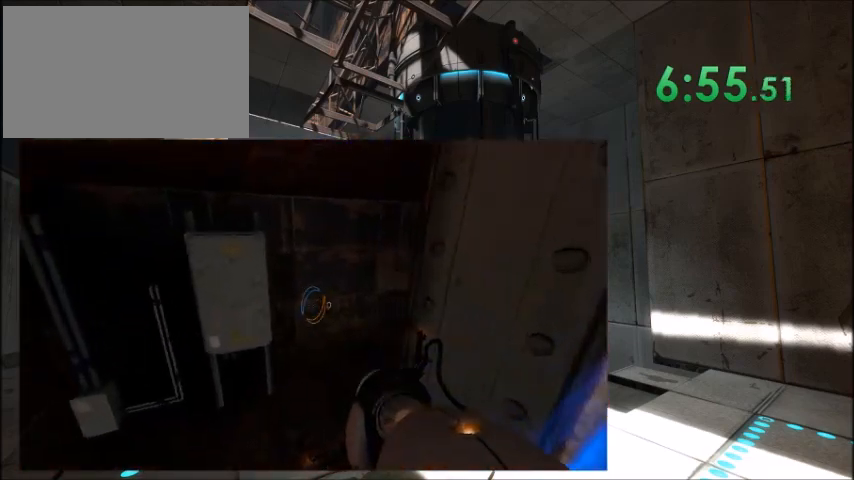
{"keys": ["w"], "events": [[234, "a", "up"]]}
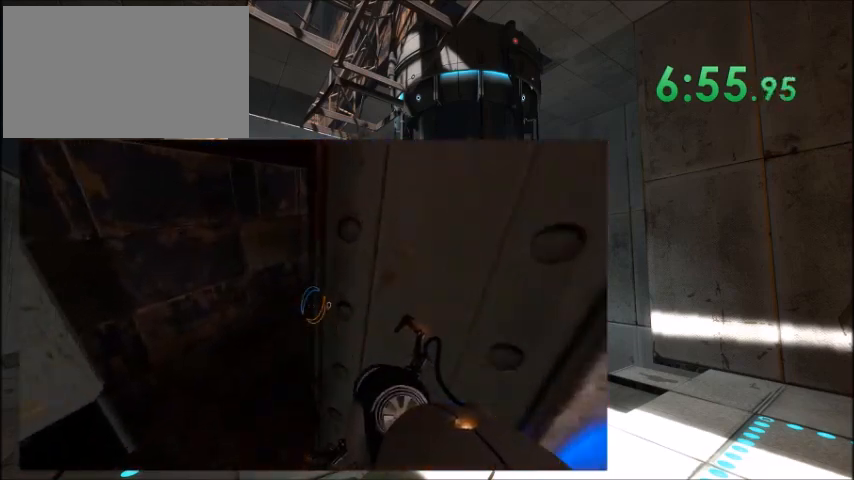
{"keys": ["w"], "events": [[133, "a", "down"], [433, "a", "up"]]}
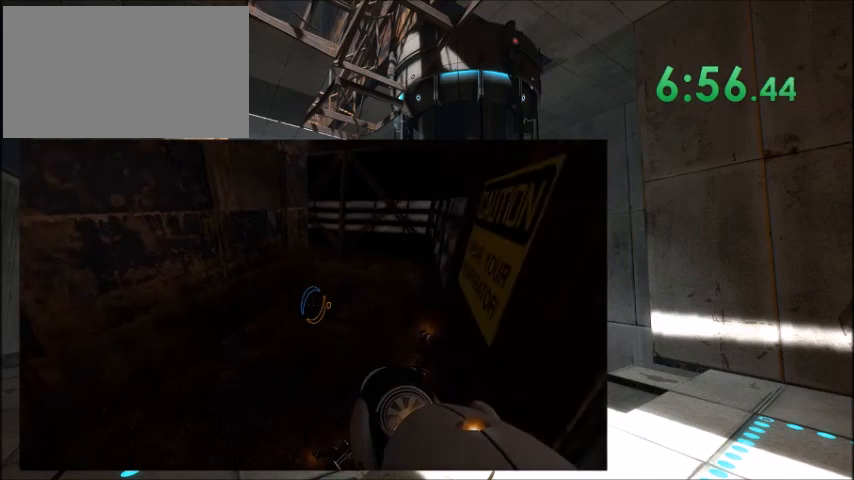
{"keys": ["w"], "events": [[33, "d", "down"], [167, "d", "up"]]}
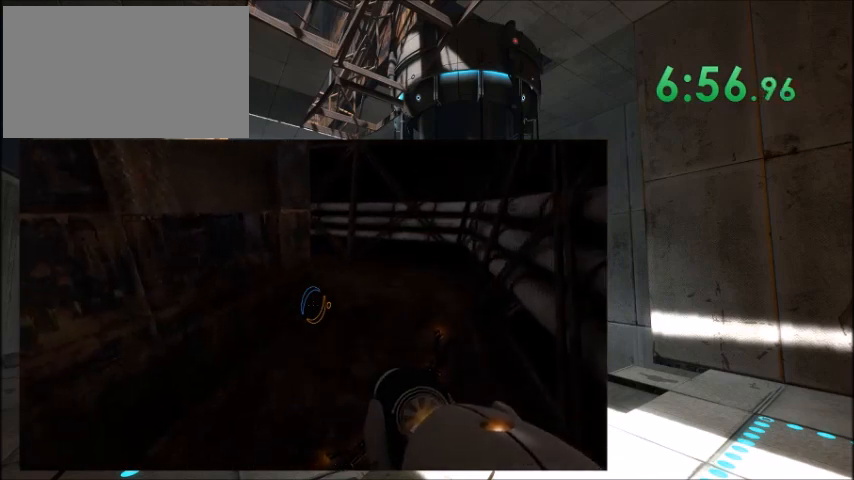
{"keys": ["w"], "events": [[166, "space", "down"], [367, "space", "up"]]}
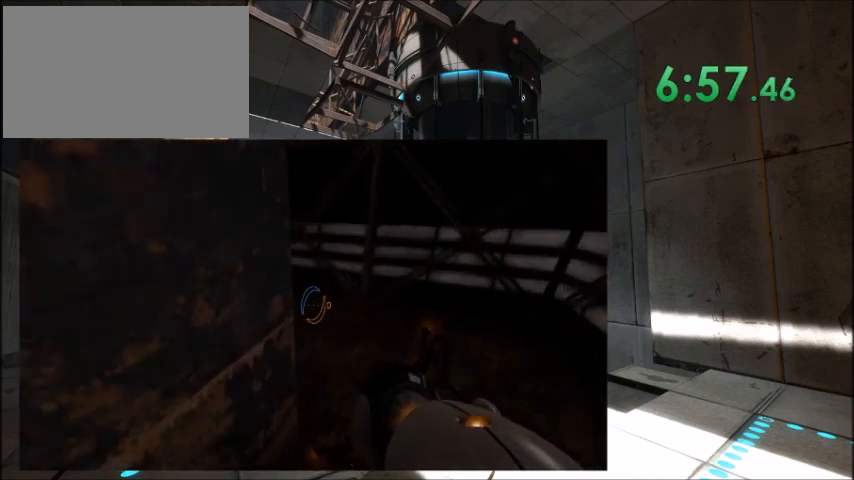
{"keys": ["a", "w"], "events": [[200, "space", "down"], [434, "a", "down"], [434, "space", "up"]]}
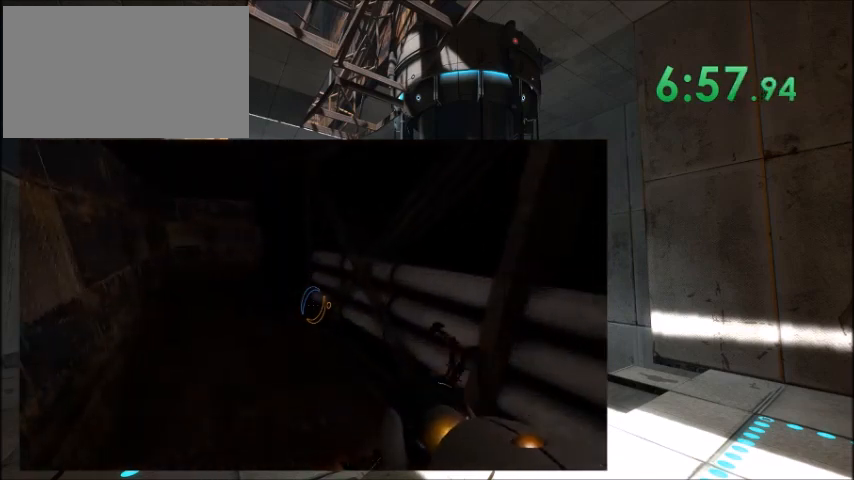
{"keys": ["a", "w"], "events": []}
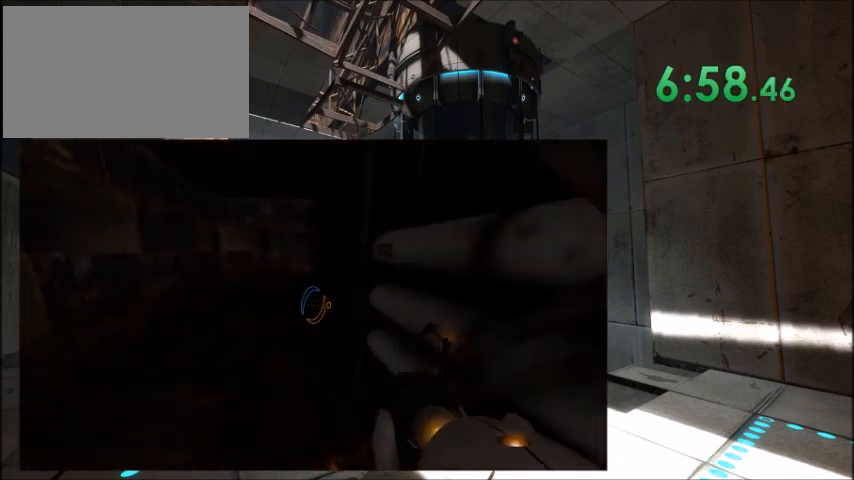
{"keys": ["a", "w"], "events": []}
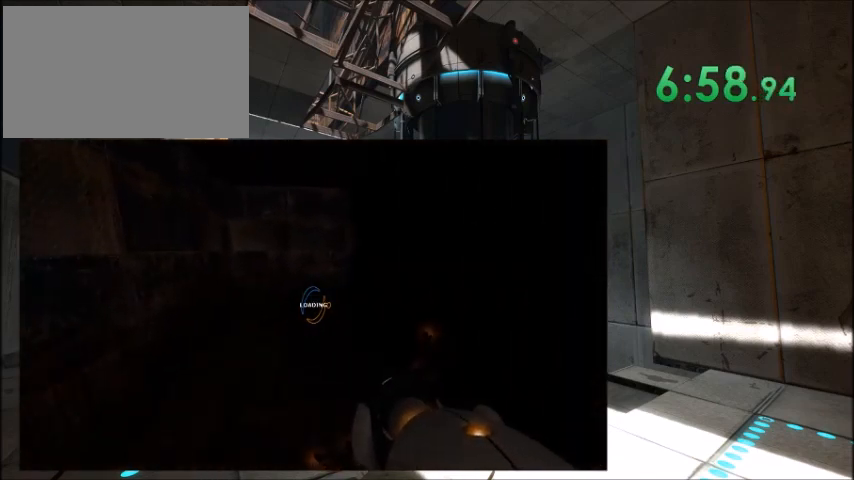
{"keys": [], "events": [[233, "g", "down"], [300, "a", "up"], [400, "g", "up"], [400, "w", "up"]]}